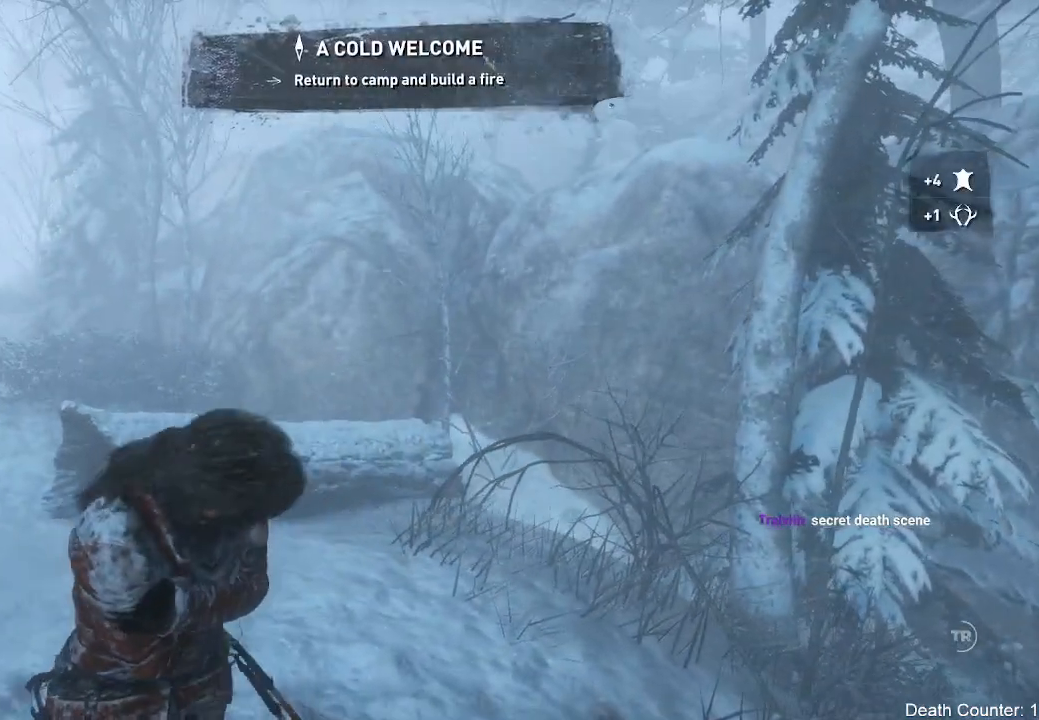
Gameplay with a controller (Xbox layout); each line is a JSON object with the inputs held at the frame after it (dt_ms = milliseconds from this image to that frame). "events" lists button and stick changes between this image and that frame as [ms after this image, input, new state], when the widget could be followed in between. Not read: B.
{"dt_ms": 500, "buttons": [], "left_stick": "right", "right_stick": "down-right", "events": [[483, "left_stick", "right"]]}
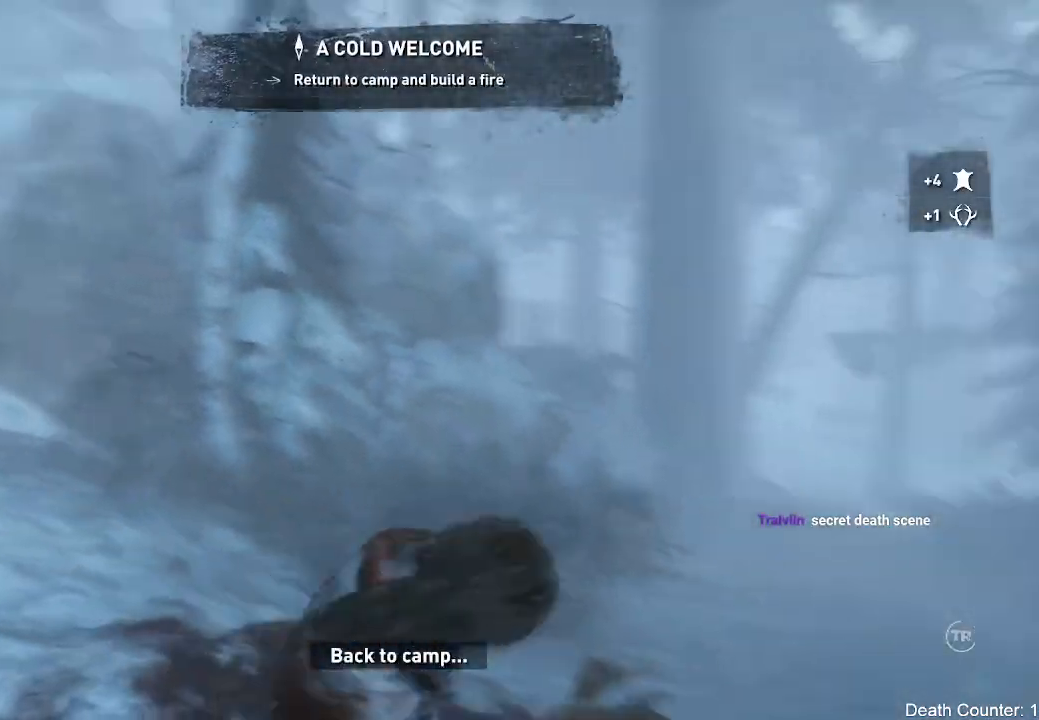
{"dt_ms": 500, "buttons": [], "left_stick": "up", "right_stick": "center", "events": [[183, "left_stick", "up-right"], [317, "left_stick", "up"], [317, "right_stick", "center"]]}
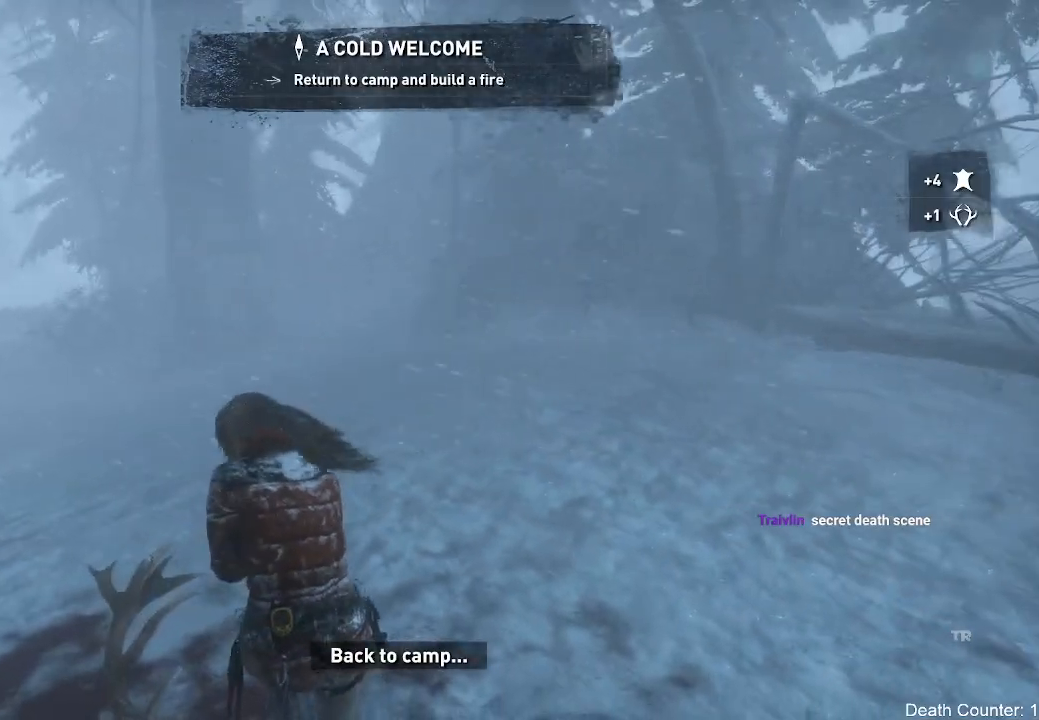
{"dt_ms": 500, "buttons": [], "left_stick": "up-left", "right_stick": "right"}
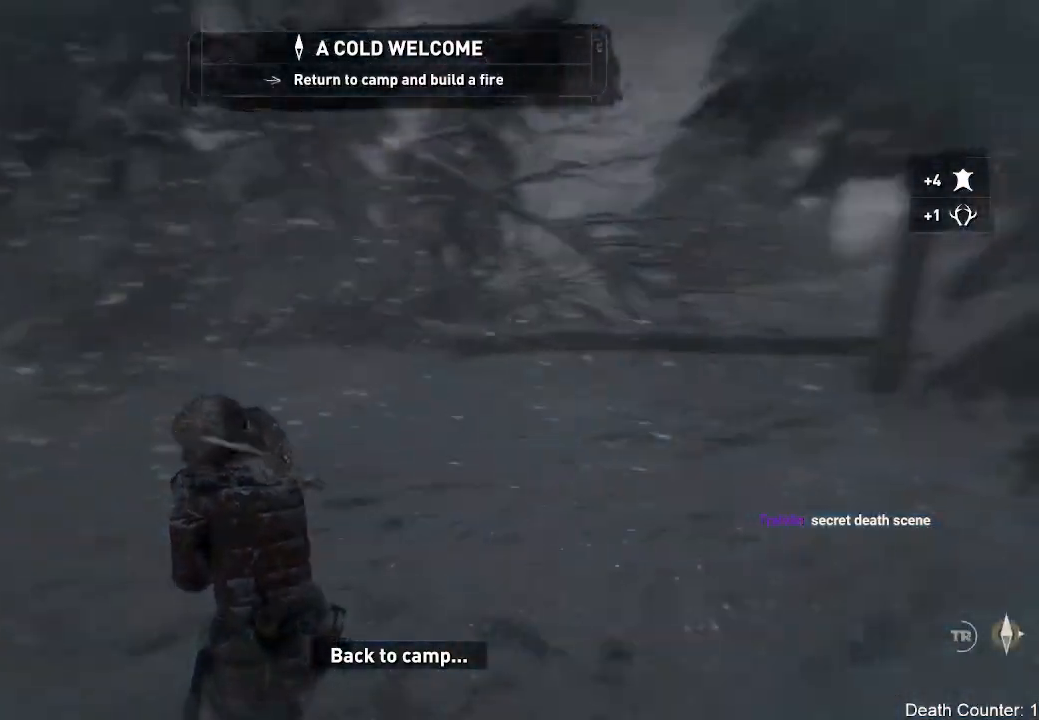
{"dt_ms": 500, "buttons": [], "left_stick": "up-left", "right_stick": "left", "events": [[33, "right_stick", "center"], [167, "right_stick", "left"]]}
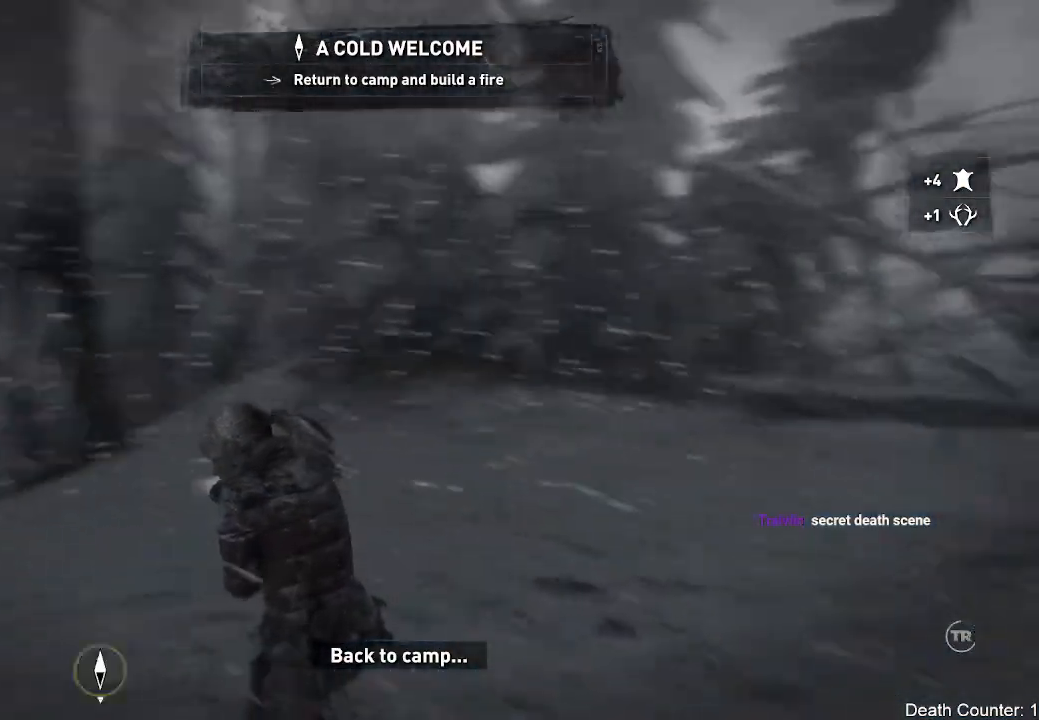
{"dt_ms": 500, "buttons": [], "left_stick": "up", "right_stick": "down", "events": [[217, "right_stick", "center"], [367, "left_stick", "up"], [433, "right_stick", "down"]]}
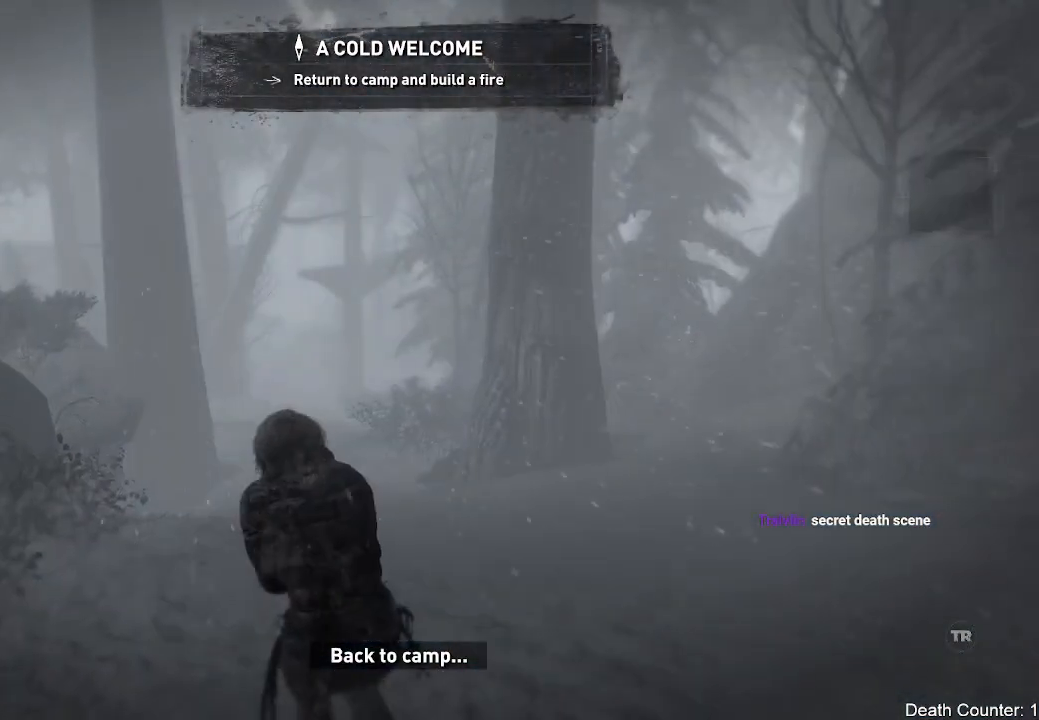
{"dt_ms": 500, "buttons": [], "left_stick": "up", "right_stick": "center", "events": [[267, "right_stick", "center"]]}
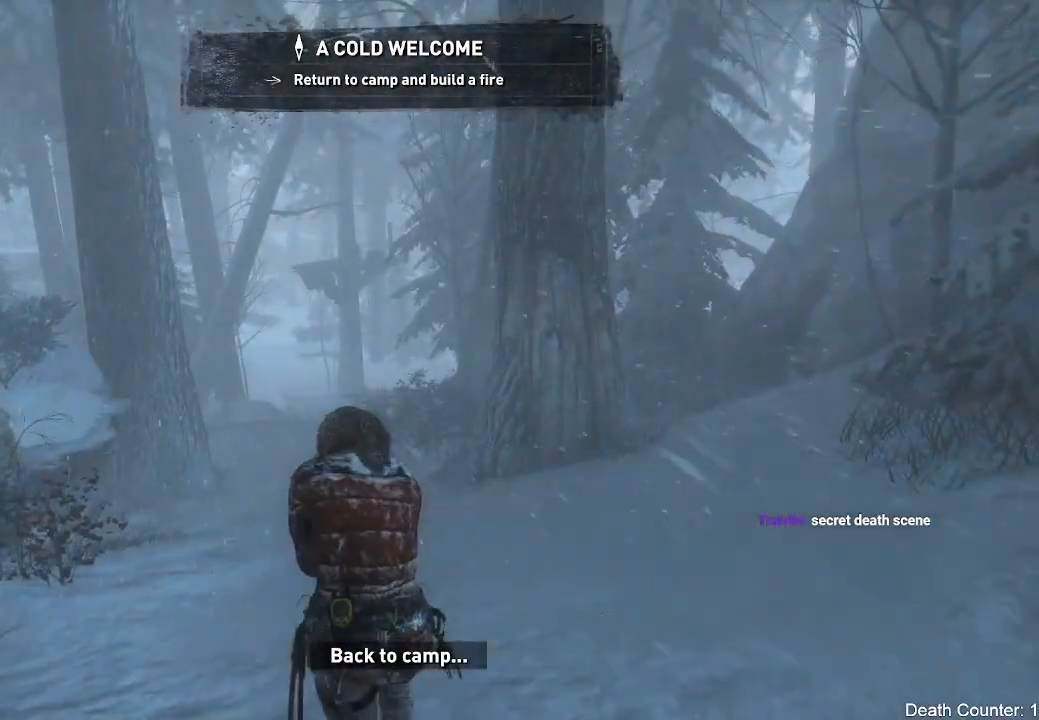
{"dt_ms": 500, "buttons": [], "left_stick": "up", "right_stick": "center", "events": [[83, "right_stick", "down"], [417, "right_stick", "center"]]}
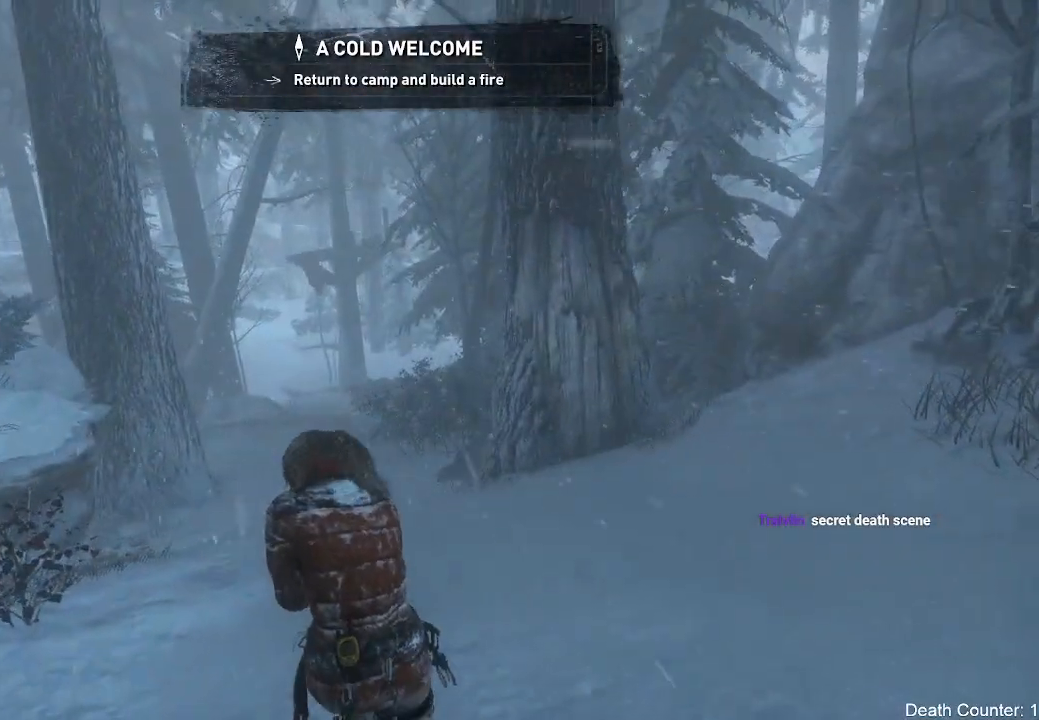
{"dt_ms": 500, "buttons": [], "left_stick": "up", "right_stick": "center", "events": [[83, "R3", "down"], [267, "R3", "up"]]}
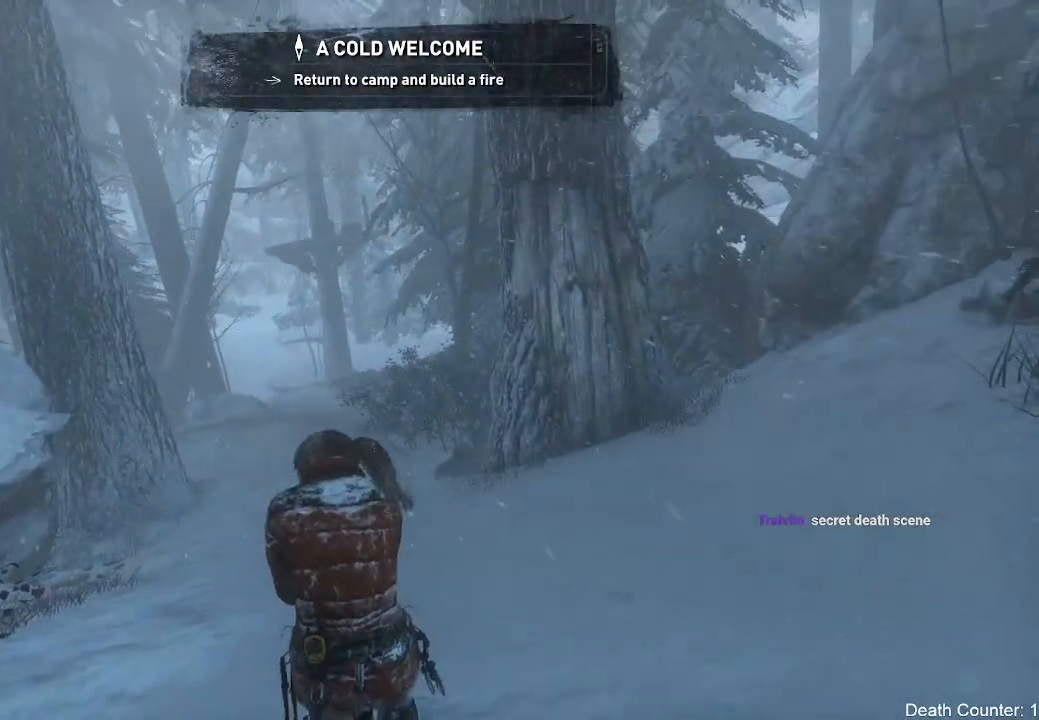
{"dt_ms": 500, "buttons": [], "left_stick": "up", "right_stick": "center", "events": [[150, "R3", "down"], [350, "R3", "up"]]}
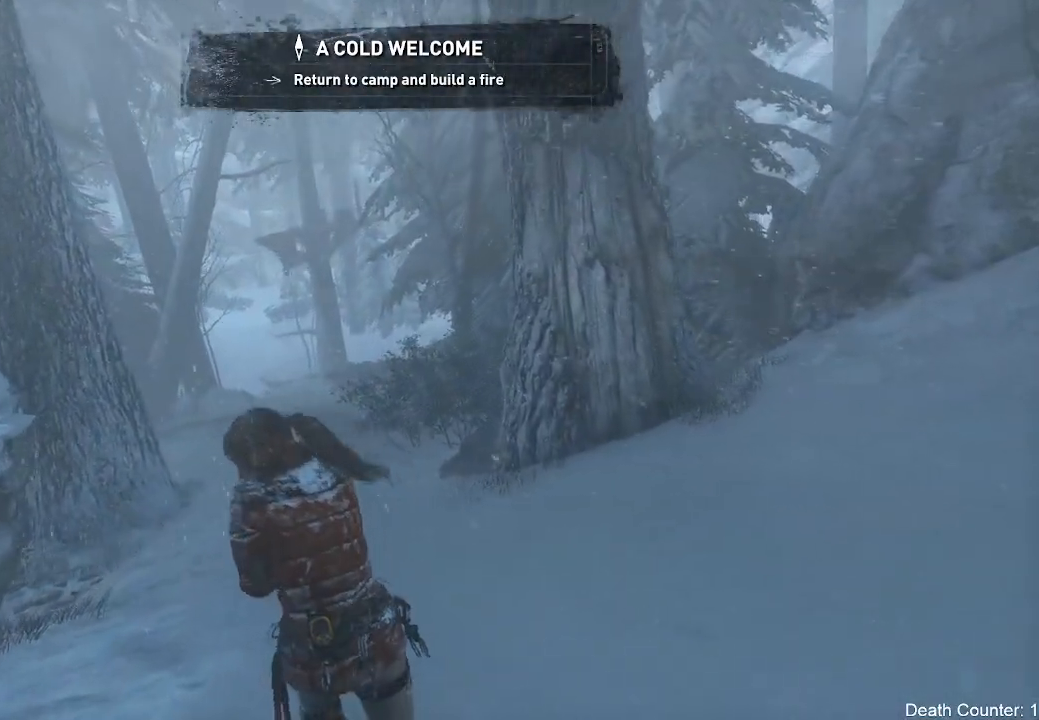
{"dt_ms": 500, "buttons": [], "left_stick": "up", "right_stick": "center", "events": [[183, "R3", "down"], [217, "right_stick", "down"], [383, "R3", "up"], [383, "right_stick", "center"]]}
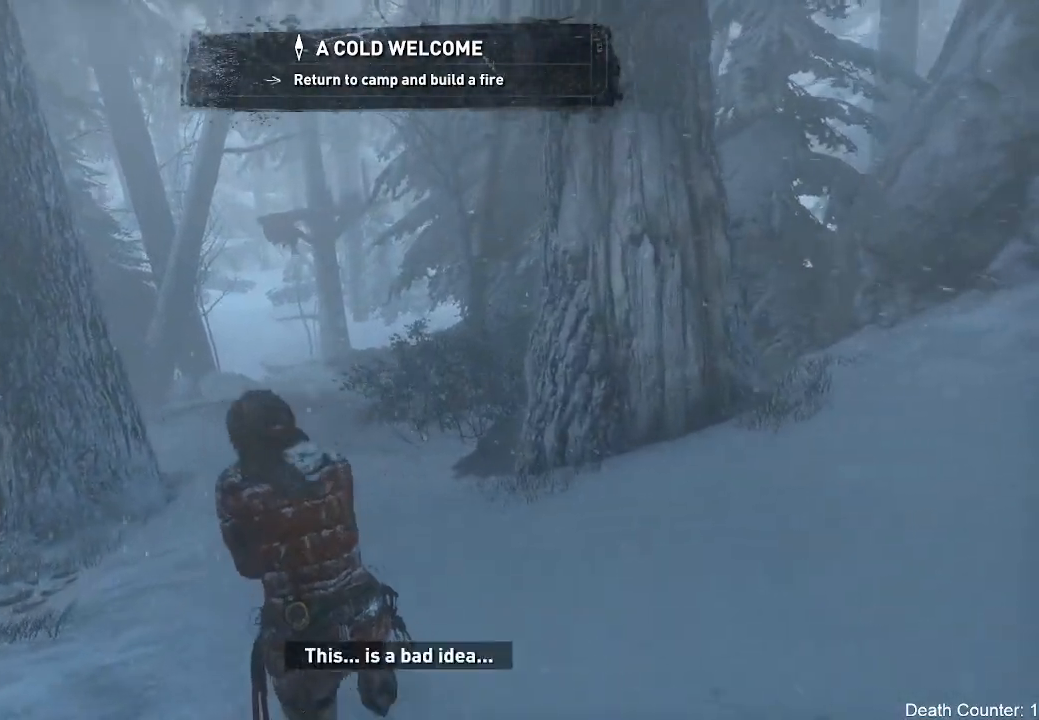
{"dt_ms": 500, "buttons": [], "left_stick": "up", "right_stick": "down", "events": [[350, "right_stick", "down"]]}
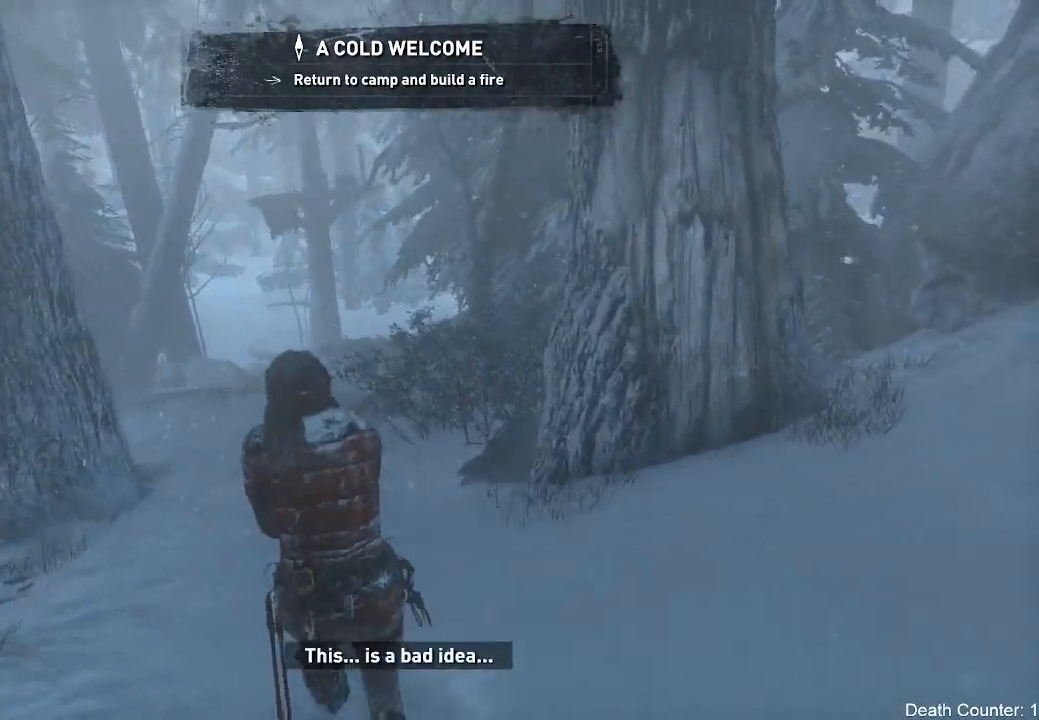
{"dt_ms": 1000, "buttons": [], "left_stick": "up-left", "right_stick": "center"}
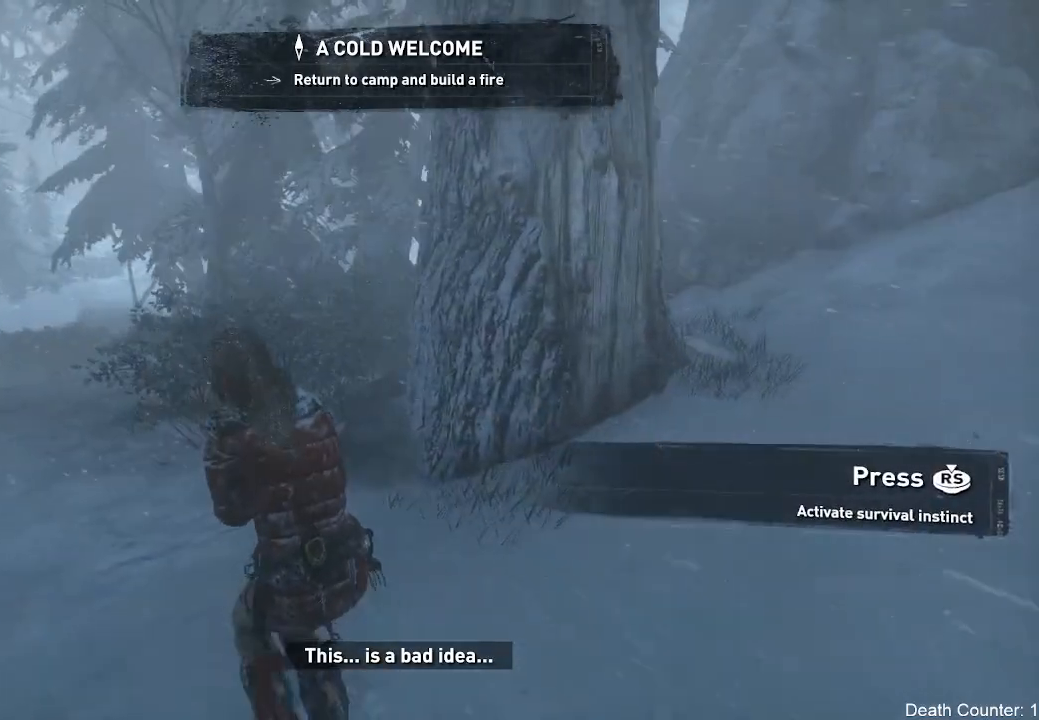
{"dt_ms": 500, "buttons": [], "left_stick": "down-right", "right_stick": "center", "events": [[317, "left_stick", "center"], [383, "left_stick", "down-right"]]}
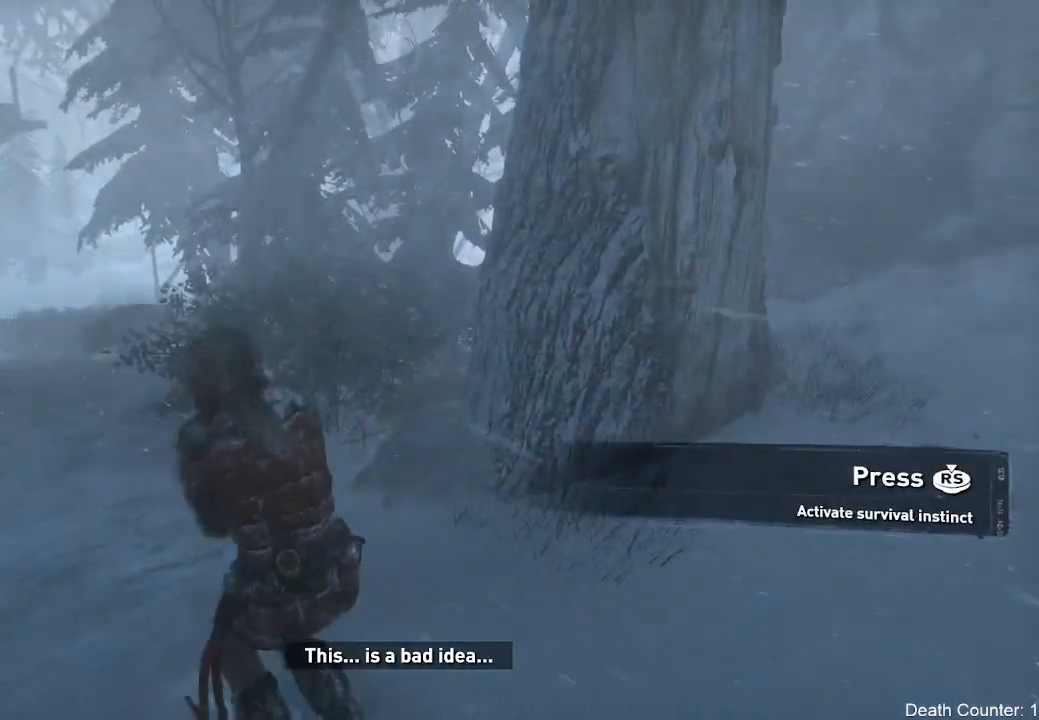
{"dt_ms": 1000, "buttons": [], "left_stick": "down-right", "right_stick": "left"}